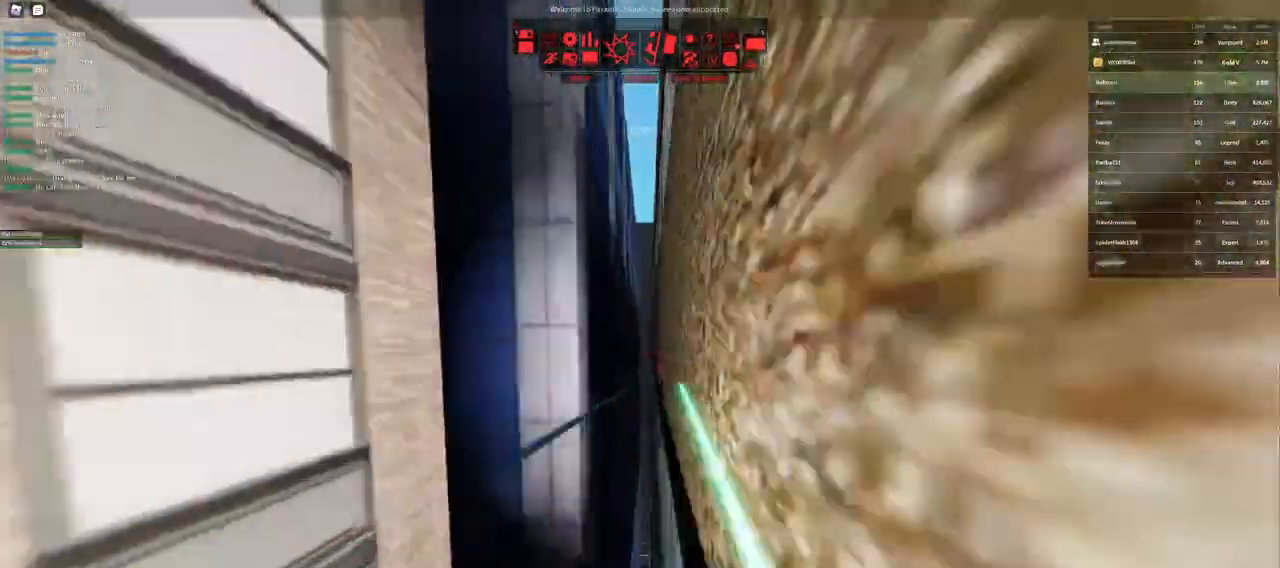
Gameplay with keyboard and mouse; each line is a JSON object with the keys and mouse buttons held at the frame after it. "events" lists presses ("down") and releases ("up") of "a", "ctrl", "d", "e", "f", "q", "r", "s", "shift", "space", "tab", "w", "mouse_left", "mouse_wheel" and "mouse_right" between this image and that frame as [ms after this image, input, new state], when the widget could be followed in between. "mouse_left", "mouse_wheel", "mouse_right" = the "left", "wheel", "right" buttons of the "mouse" list. No other keys are recorded. "wheel" means that the mouse wheel is clicked or scrolled. Not read: mouse_move.
{"keys": ["w"], "mouse": [], "events": [[17, "space", "down"], [83, "space", "up"], [167, "space", "down"], [217, "space", "up"], [267, "space", "down"], [350, "space", "up"], [450, "space", "down"], [483, "space", "up"]]}
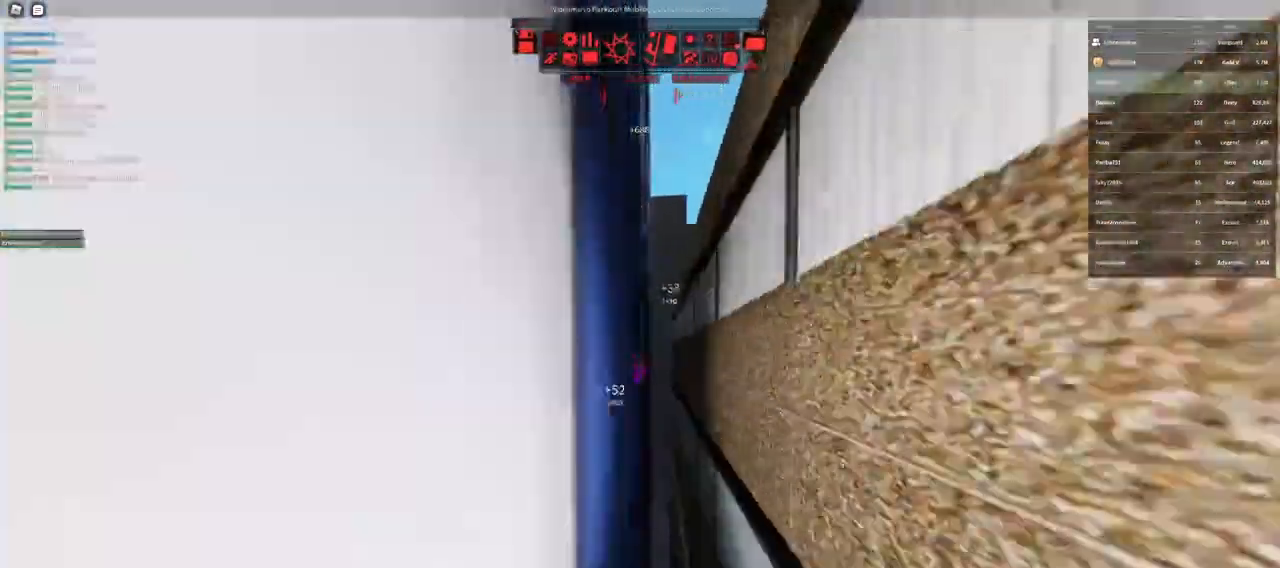
{"keys": ["w"], "mouse": ["right"], "events": [[100, "space", "down"], [133, "space", "up"], [167, "space", "down"], [267, "space", "up"], [483, "mouse_right", "down"]]}
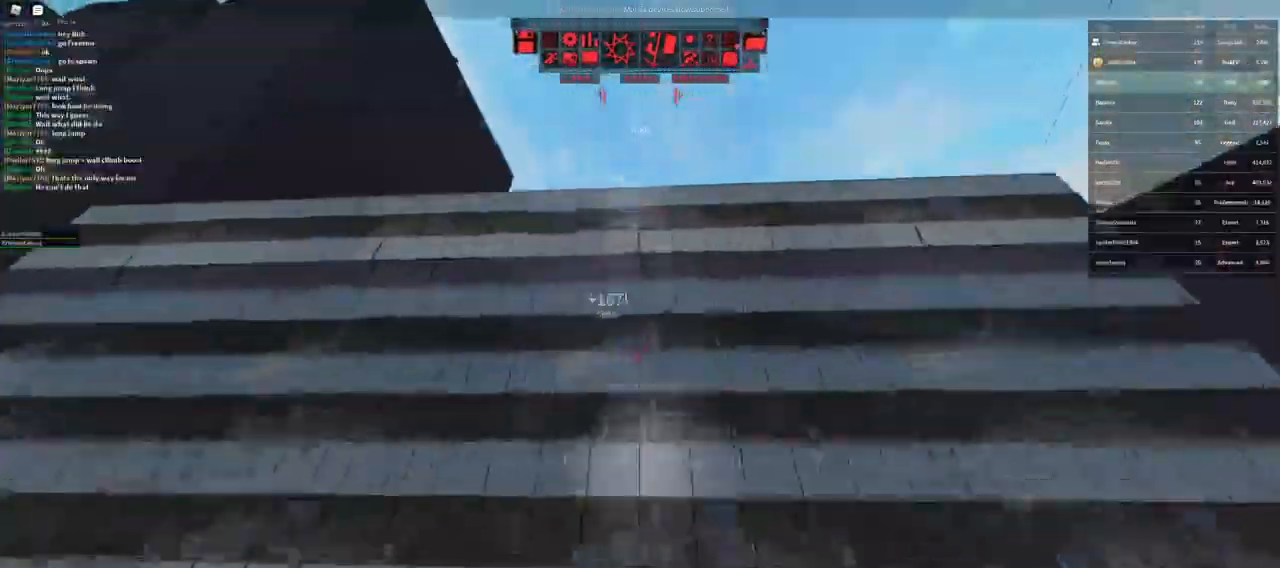
{"keys": ["space", "w"], "mouse": [], "events": [[133, "shift", "down"], [233, "mouse_right", "up"], [267, "shift", "up"], [467, "space", "down"]]}
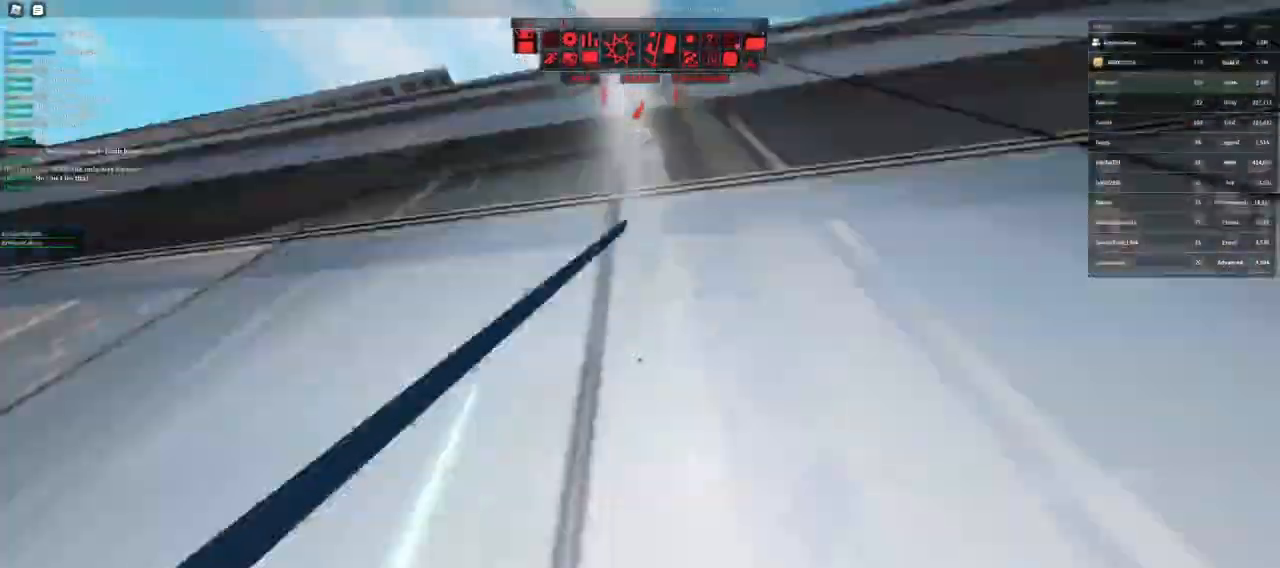
{"keys": ["a", "w"], "mouse": [], "events": [[17, "space", "up"], [67, "space", "down"], [117, "space", "up"], [333, "f", "down"], [383, "f", "up"], [500, "a", "down"]]}
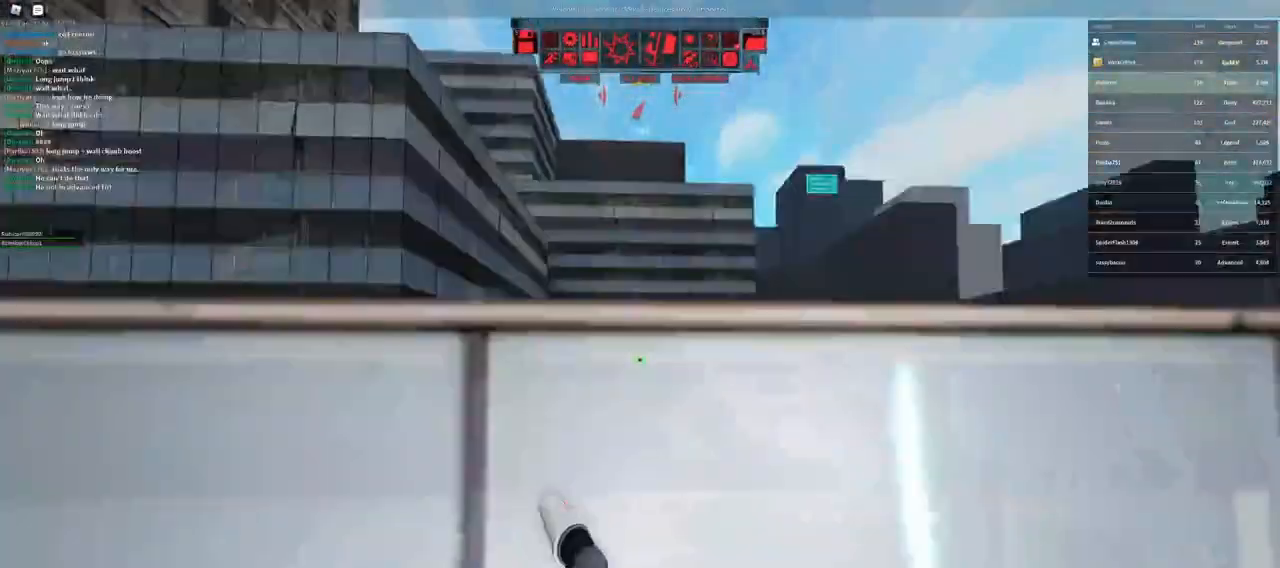
{"keys": ["a"], "mouse": [], "events": [[83, "space", "down"], [167, "space", "up"], [467, "w", "up"]]}
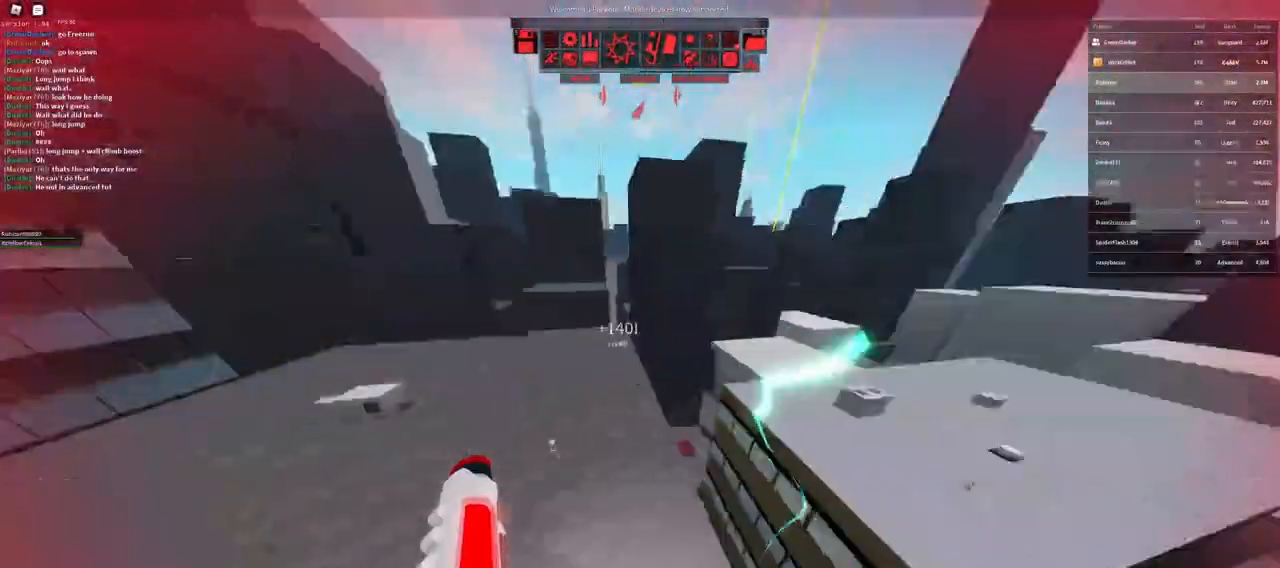
{"keys": ["a"], "mouse": [], "events": [[350, "s", "down"], [450, "s", "up"]]}
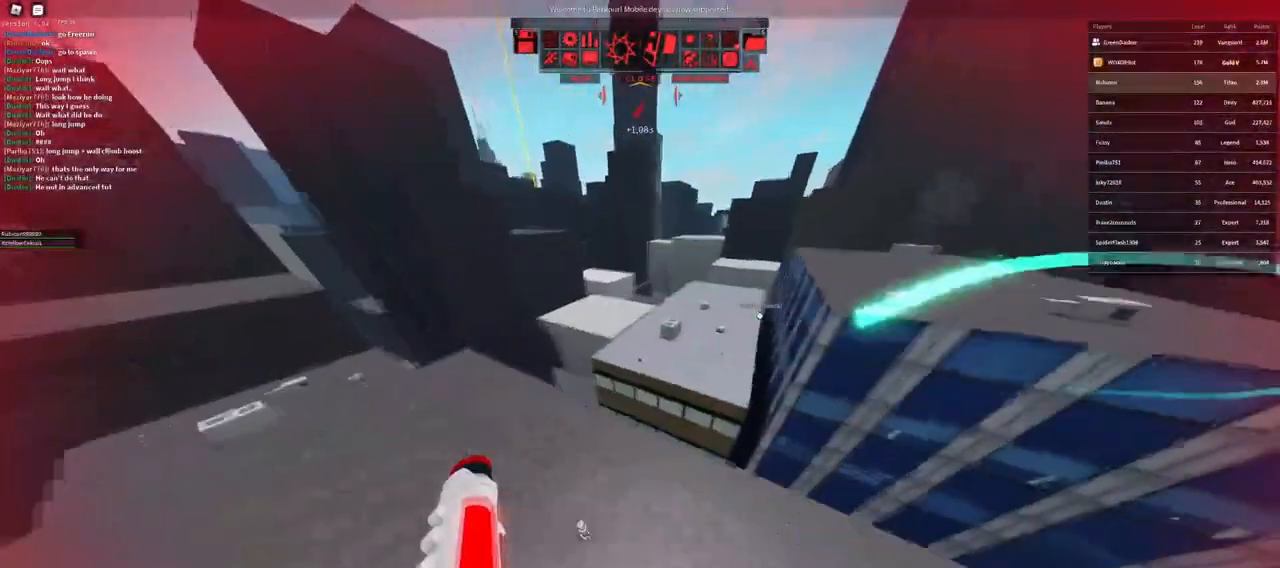
{"keys": ["a", "w"], "mouse": [], "events": [[200, "w", "down"]]}
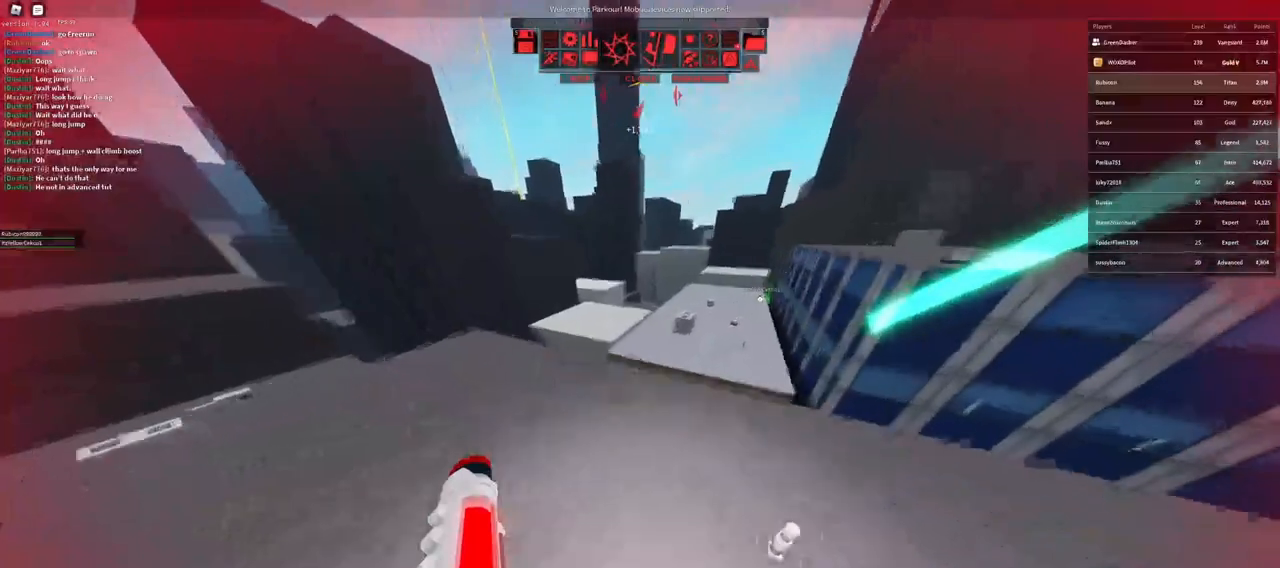
{"keys": ["d"], "mouse": [], "events": [[150, "a", "up"], [150, "shift", "down"], [283, "space", "down"], [350, "shift", "up"], [383, "space", "up"], [400, "d", "down"], [483, "w", "up"]]}
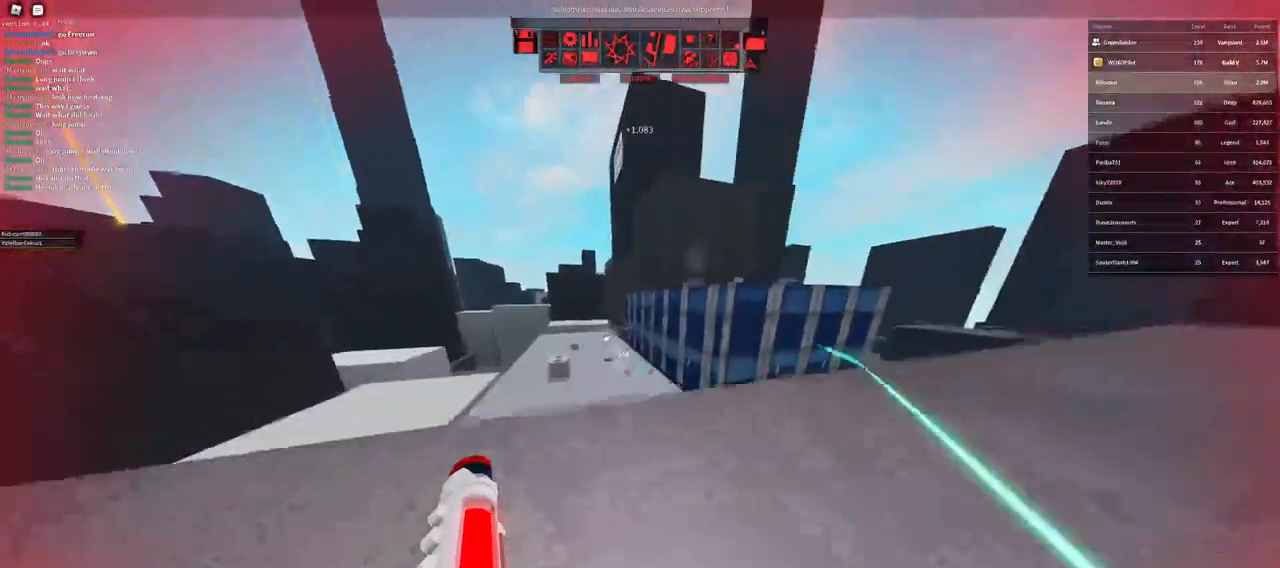
{"keys": ["d", "w"], "mouse": ["right"], "events": [[267, "mouse_right", "down"], [283, "w", "down"]]}
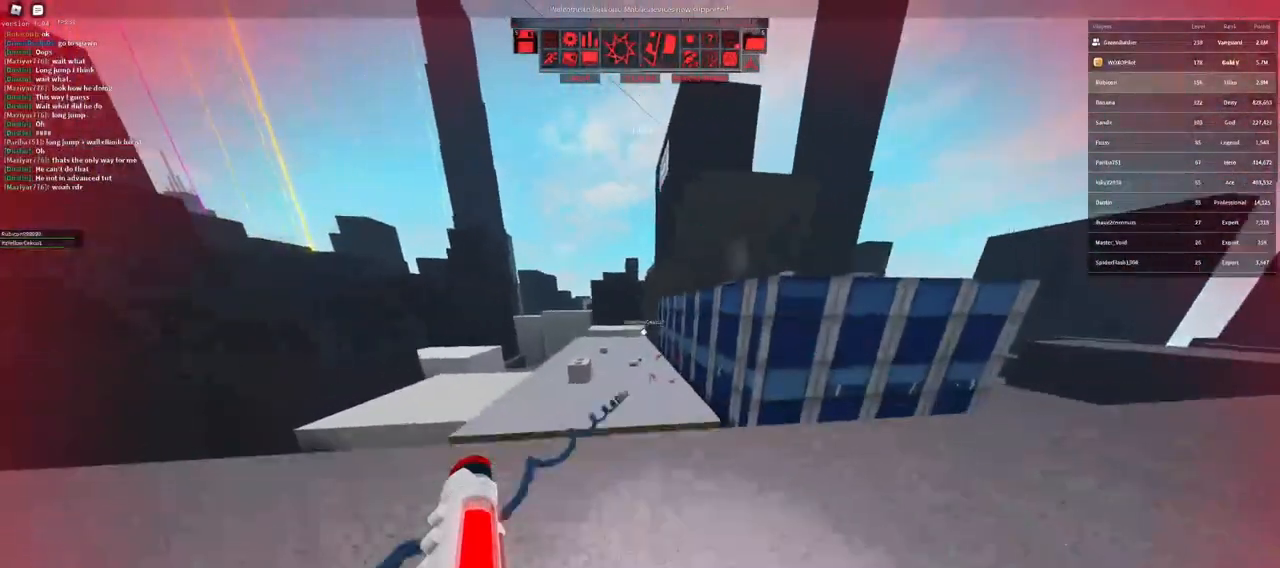
{"keys": ["space", "w"], "mouse": [], "events": [[67, "d", "up"], [267, "space", "down"], [317, "space", "up"], [400, "space", "down"], [467, "mouse_right", "up"], [467, "space", "up"], [500, "space", "down"]]}
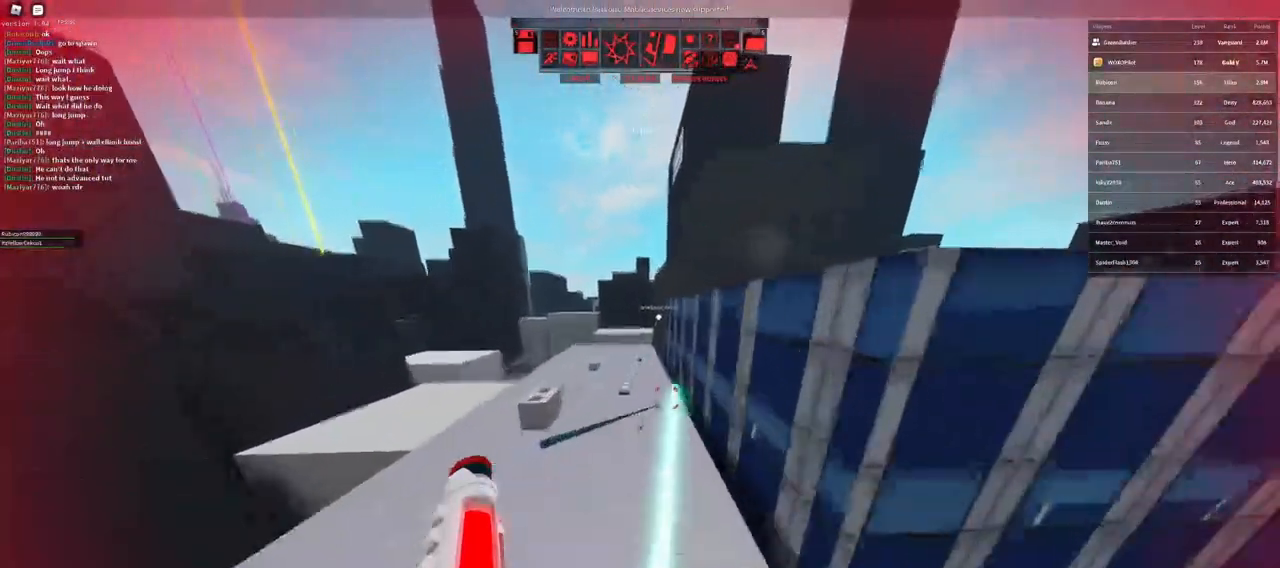
{"keys": ["w"], "mouse": [], "events": [[67, "space", "up"]]}
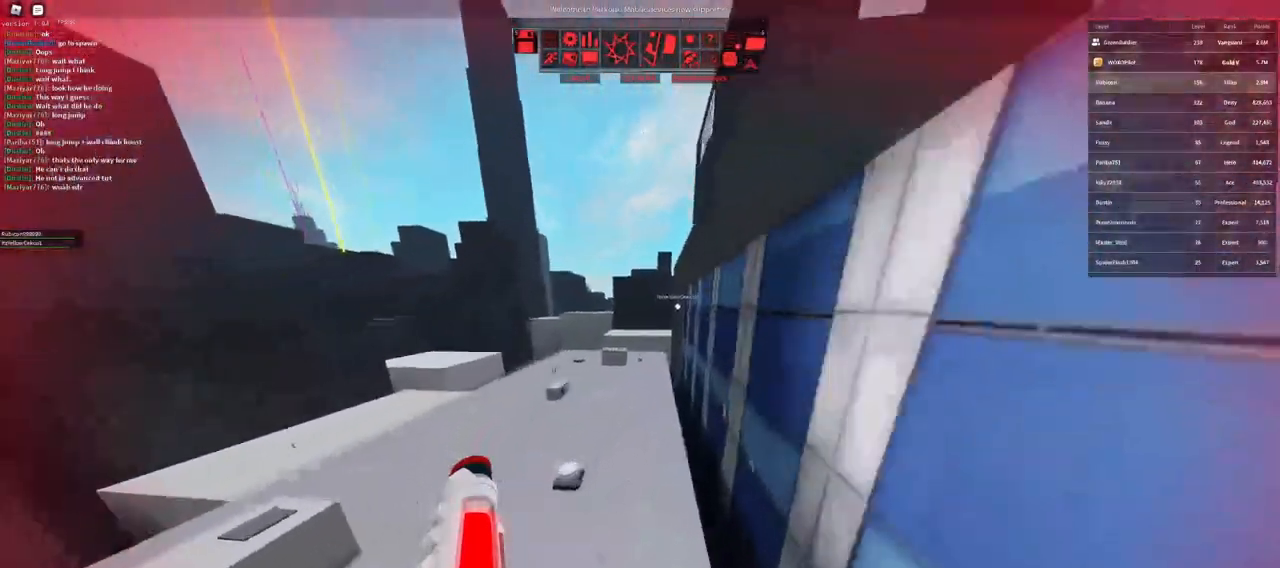
{"keys": ["shift", "w"], "mouse": [], "events": [[400, "shift", "down"]]}
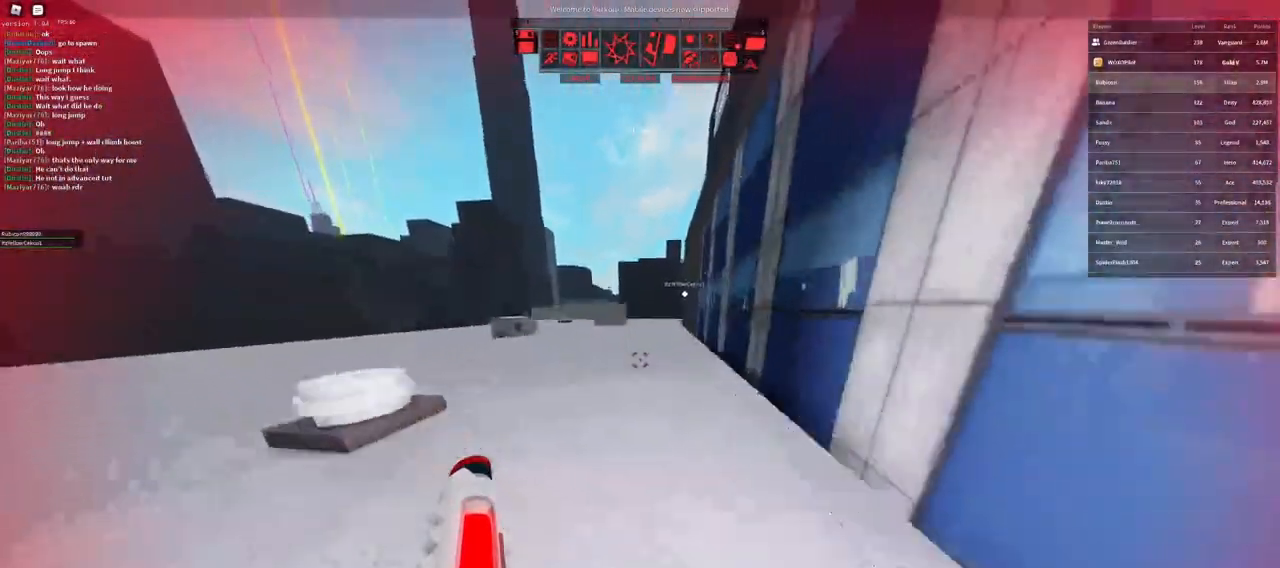
{"keys": ["w"], "mouse": [], "events": [[17, "space", "down"], [100, "shift", "up"], [150, "space", "up"], [383, "d", "down"], [483, "d", "up"]]}
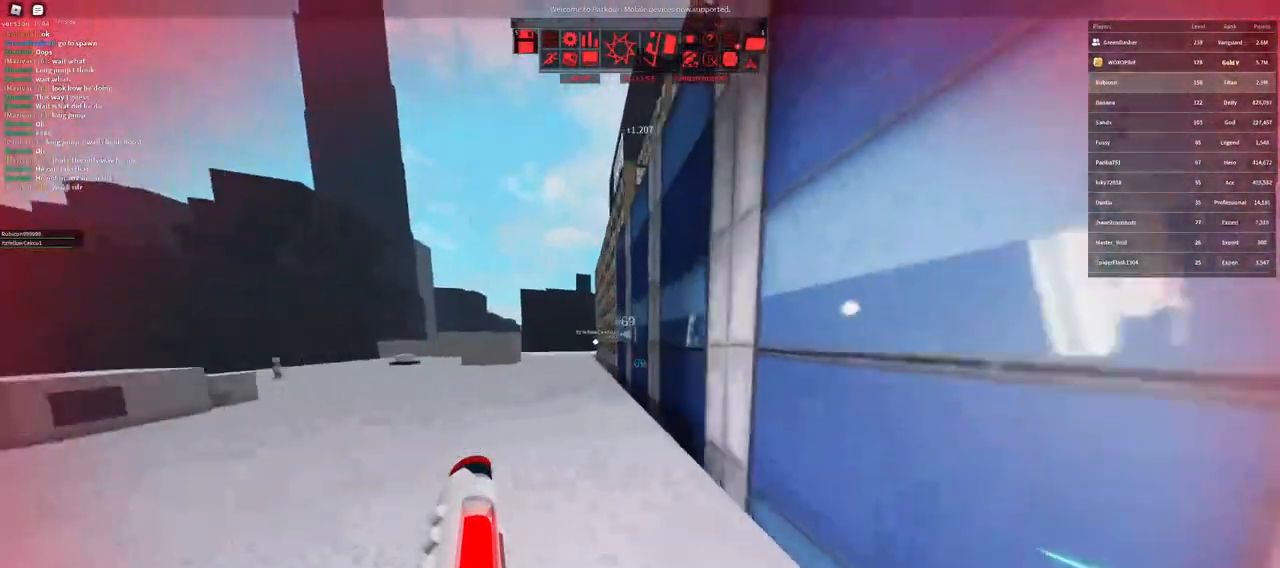
{"keys": ["space", "w"], "mouse": [], "events": [[50, "mouse_right", "down"], [283, "mouse_right", "up"], [333, "space", "down"], [383, "space", "up"], [483, "space", "down"]]}
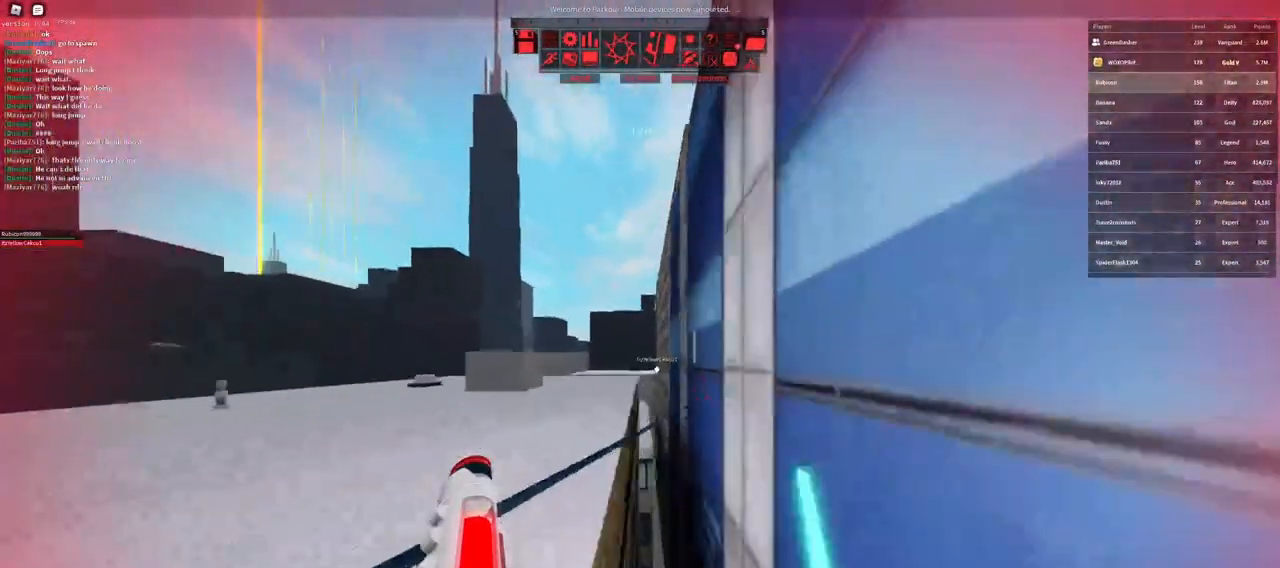
{"keys": ["space", "w"], "mouse": [], "events": [[17, "space", "up"], [83, "space", "down"], [117, "space", "up"], [217, "space", "down"], [250, "space", "up"], [367, "space", "down"], [400, "space", "up"], [467, "space", "down"]]}
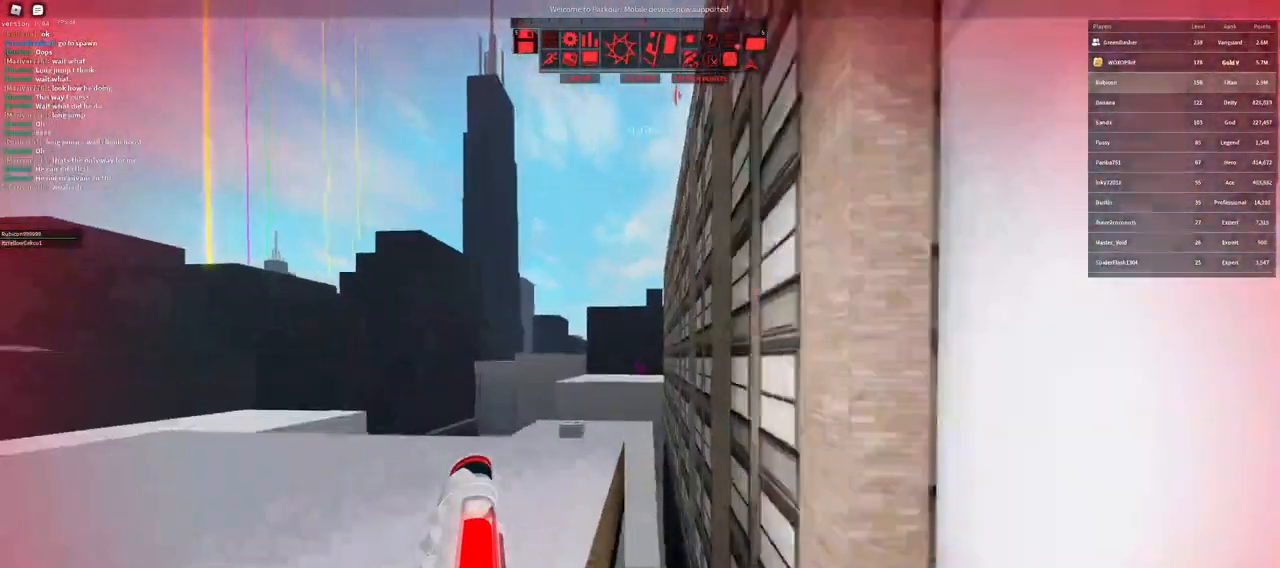
{"keys": ["a", "shift", "space", "w"], "mouse": [], "events": [[17, "space", "up"], [200, "a", "down"], [233, "w", "up"], [350, "w", "down"], [450, "space", "down"], [467, "shift", "down"]]}
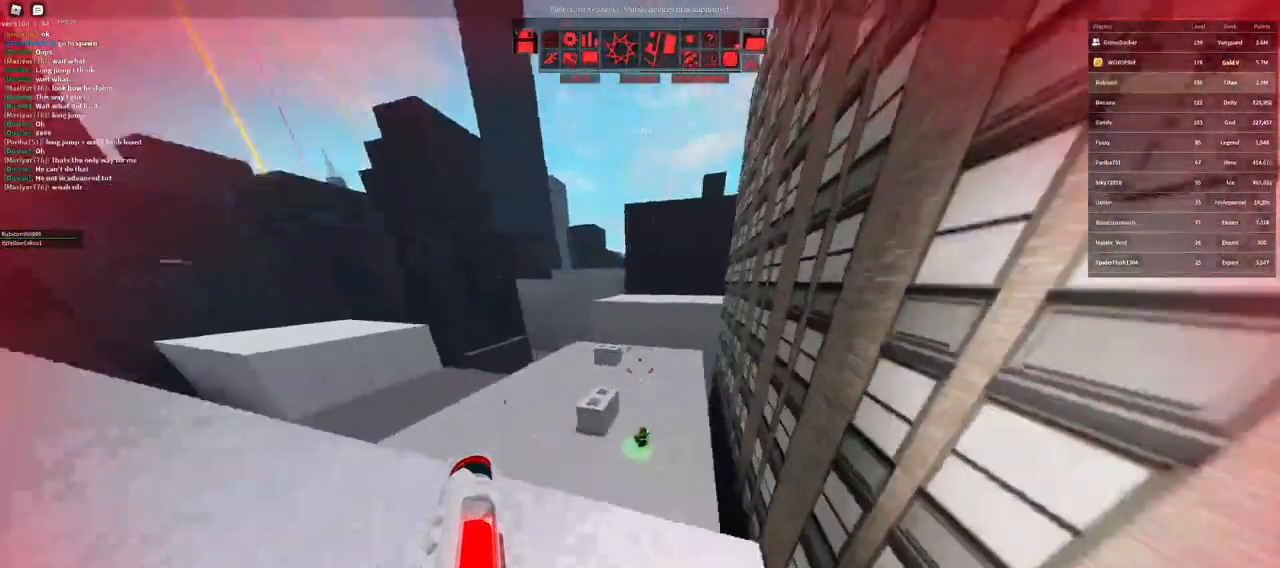
{"keys": ["d", "s"], "mouse": [], "events": [[33, "space", "up"], [67, "a", "up"], [117, "shift", "up"], [183, "w", "up"], [217, "d", "down"], [300, "s", "down"]]}
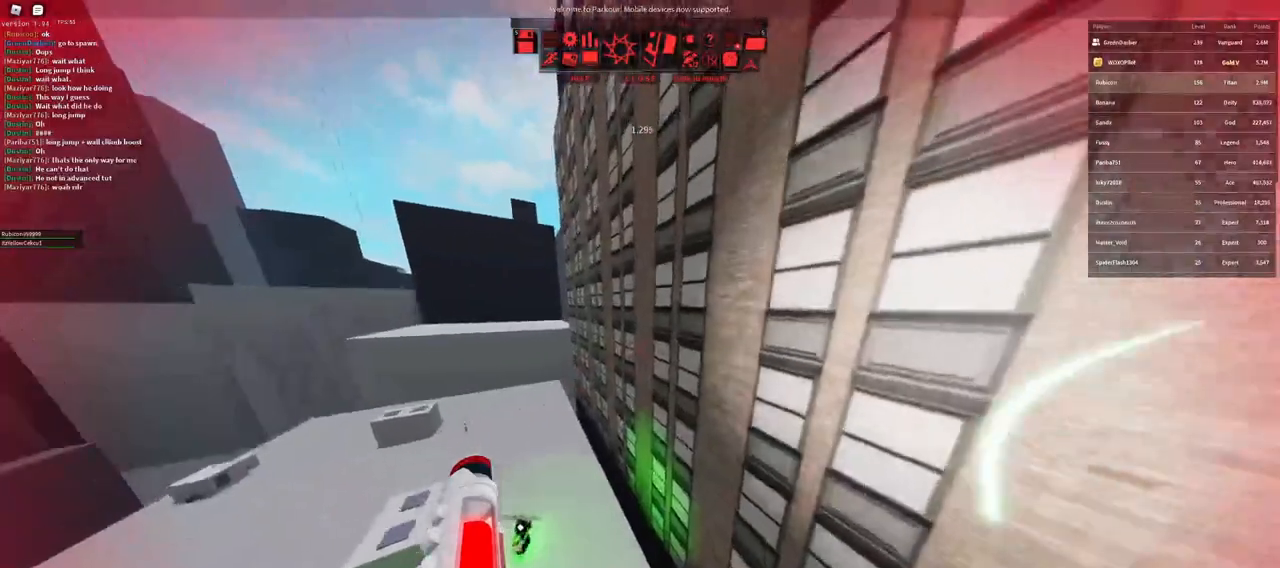
{"keys": ["s"], "mouse": [], "events": [[83, "d", "up"], [117, "mouse_wheel", "down"], [117, "s", "up"], [150, "shift", "down"], [167, "space", "down"], [267, "mouse_wheel", "up"], [283, "space", "up"], [333, "shift", "up"], [450, "s", "down"]]}
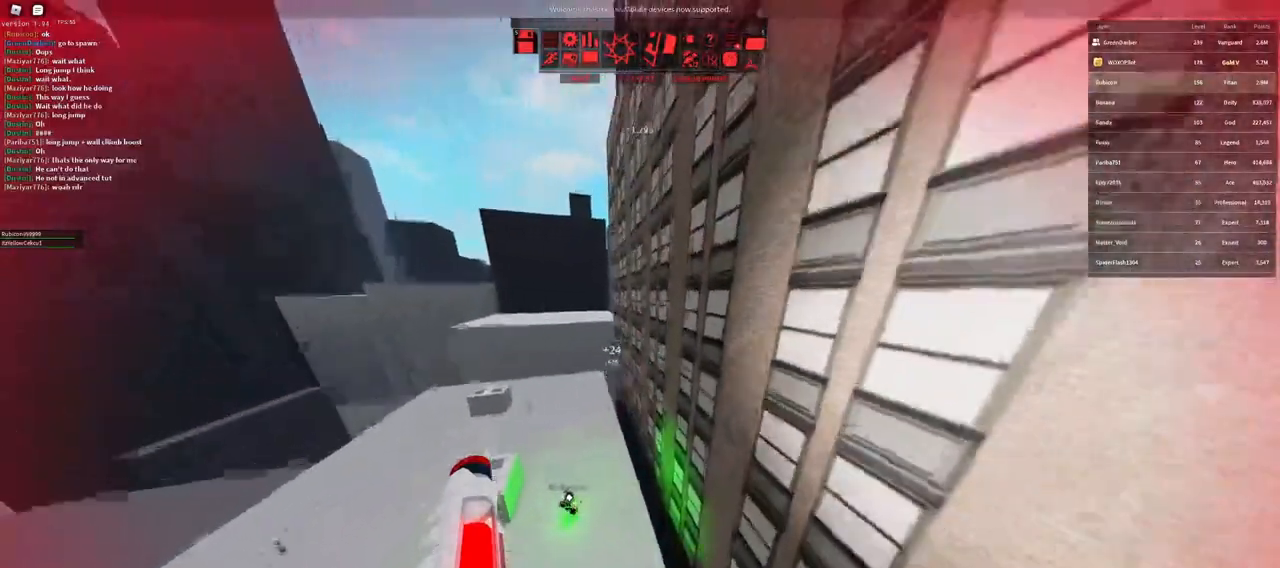
{"keys": ["s"], "mouse": [], "events": []}
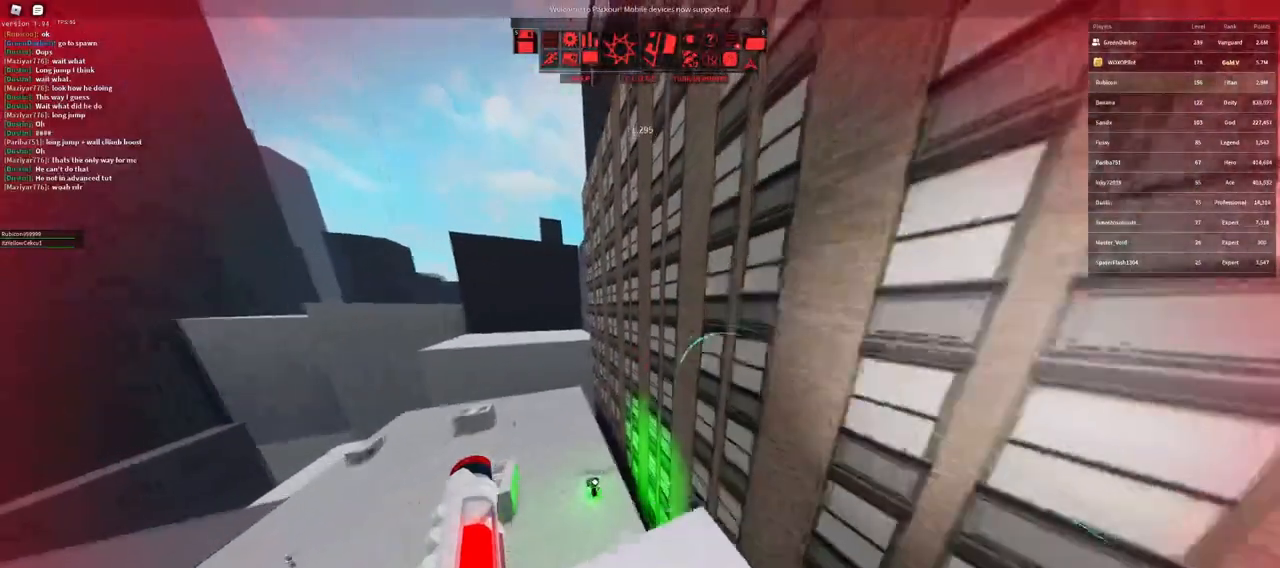
{"keys": ["w"], "mouse": [], "events": [[50, "s", "up"], [100, "d", "down"], [217, "w", "down"], [300, "d", "up"], [400, "d", "down"], [450, "d", "up"]]}
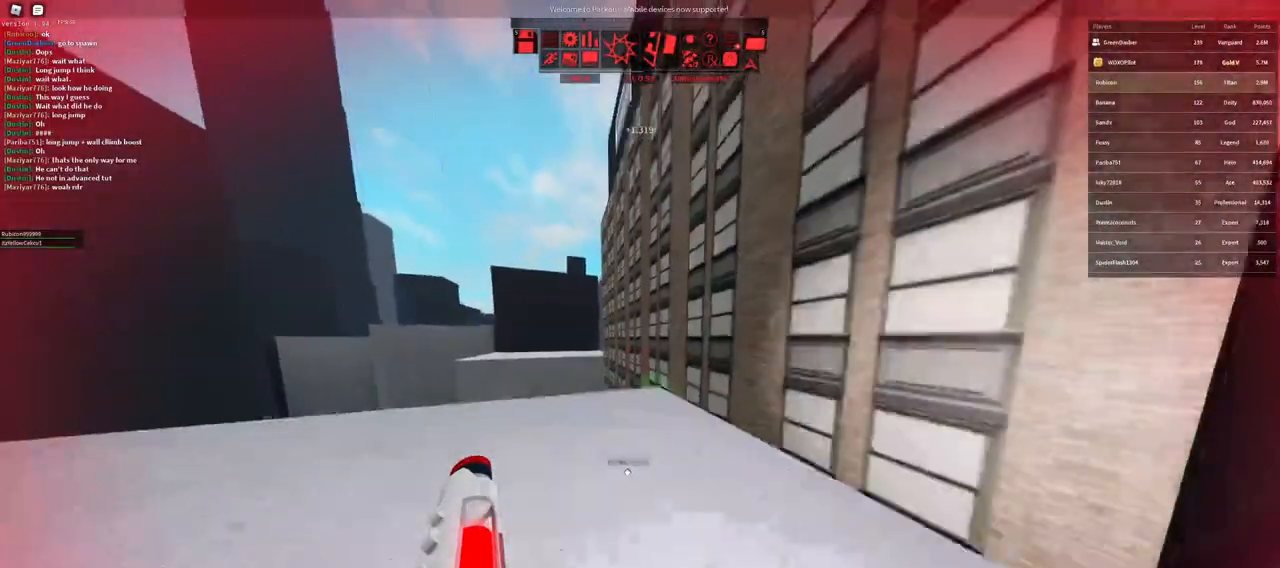
{"keys": ["w"], "mouse": ["right"], "events": [[217, "mouse_right", "down"]]}
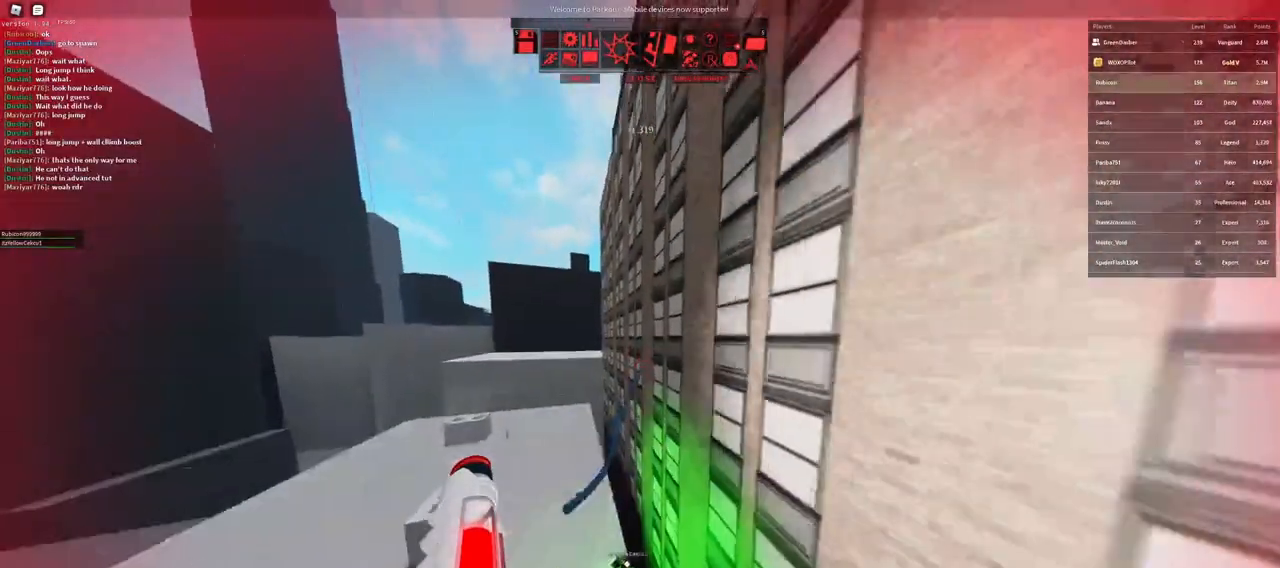
{"keys": [], "mouse": [], "events": [[33, "mouse_right", "up"], [100, "space", "down"], [150, "space", "up"], [233, "space", "down"], [267, "space", "up"], [350, "space", "down"], [383, "space", "up"], [483, "w", "up"]]}
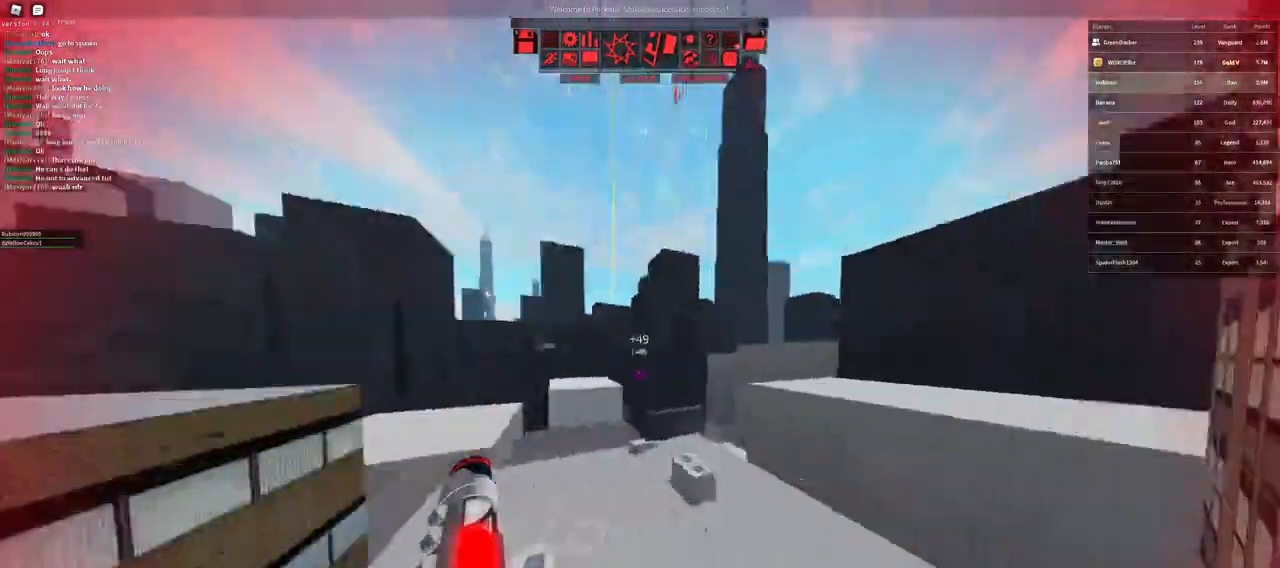
{"keys": ["s", "space"], "mouse": [], "events": [[67, "s", "down"], [83, "space", "down"], [133, "space", "up"], [217, "space", "down"], [267, "space", "up"], [417, "space", "down"]]}
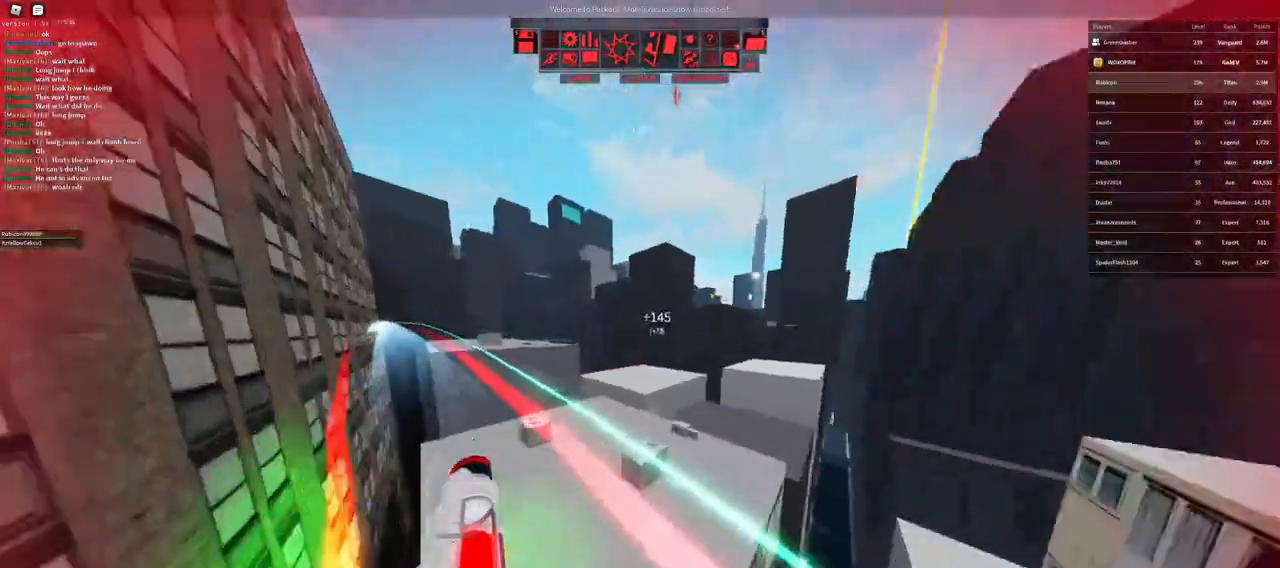
{"keys": ["d", "shift", "space", "w"], "mouse": [], "events": [[33, "space", "up"], [117, "s", "up"], [183, "d", "down"], [233, "w", "down"], [383, "d", "up"], [400, "space", "down"], [417, "shift", "down"], [467, "d", "down"]]}
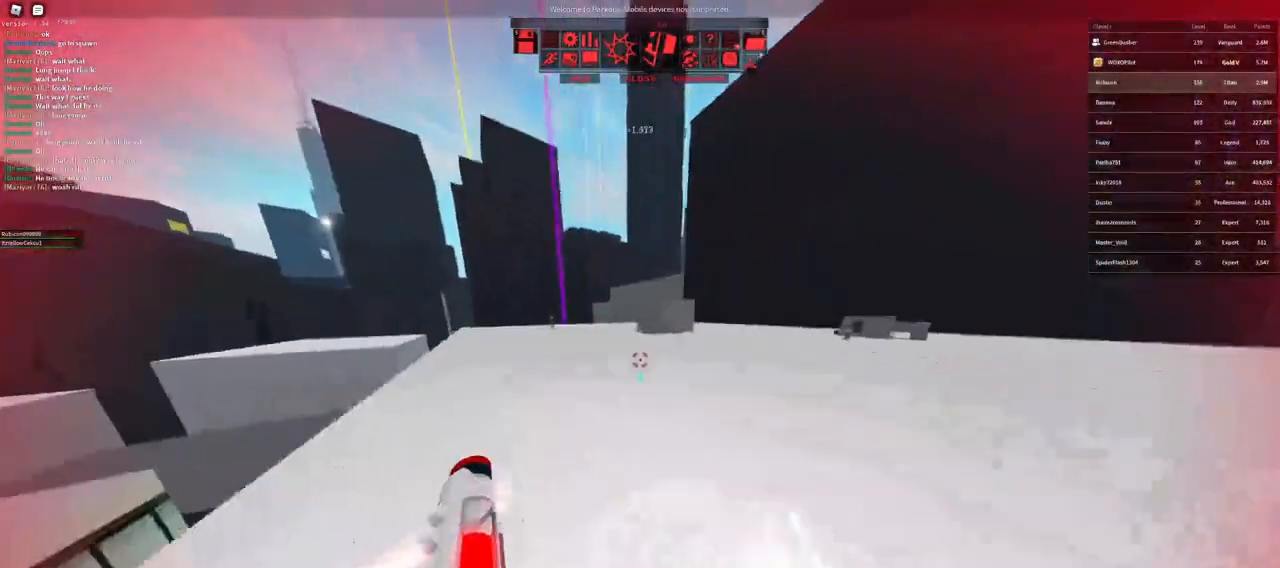
{"keys": ["a", "w"], "mouse": [], "events": [[50, "space", "up"], [133, "shift", "up"], [233, "w", "up"], [367, "a", "down"], [383, "w", "down"], [400, "d", "up"]]}
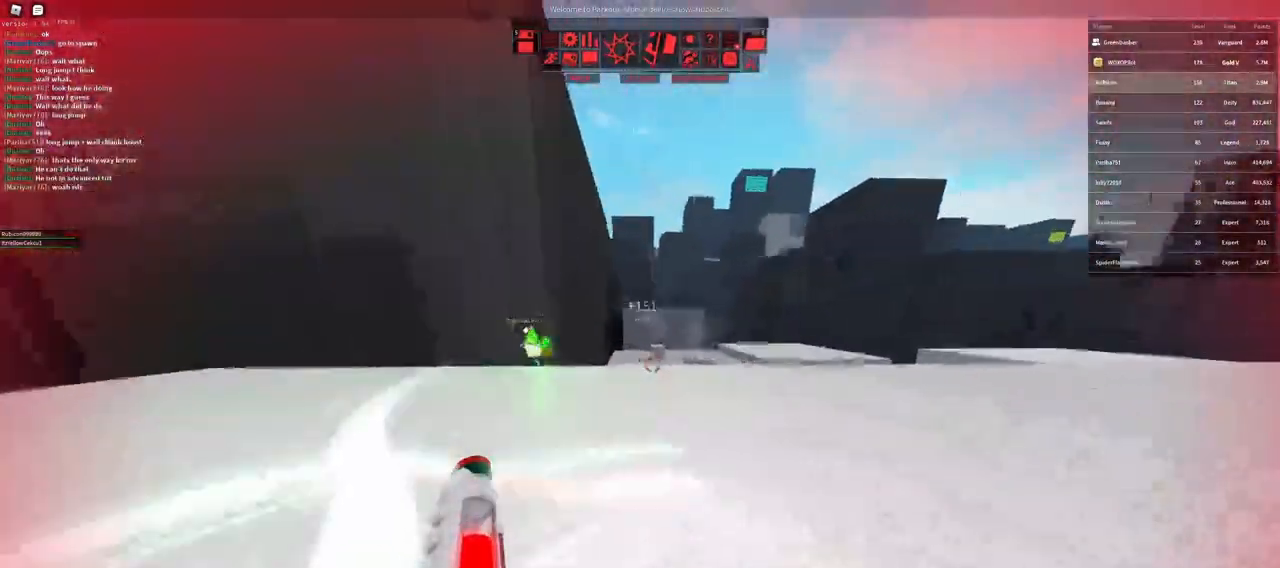
{"keys": ["w"], "mouse": [], "events": [[433, "a", "up"]]}
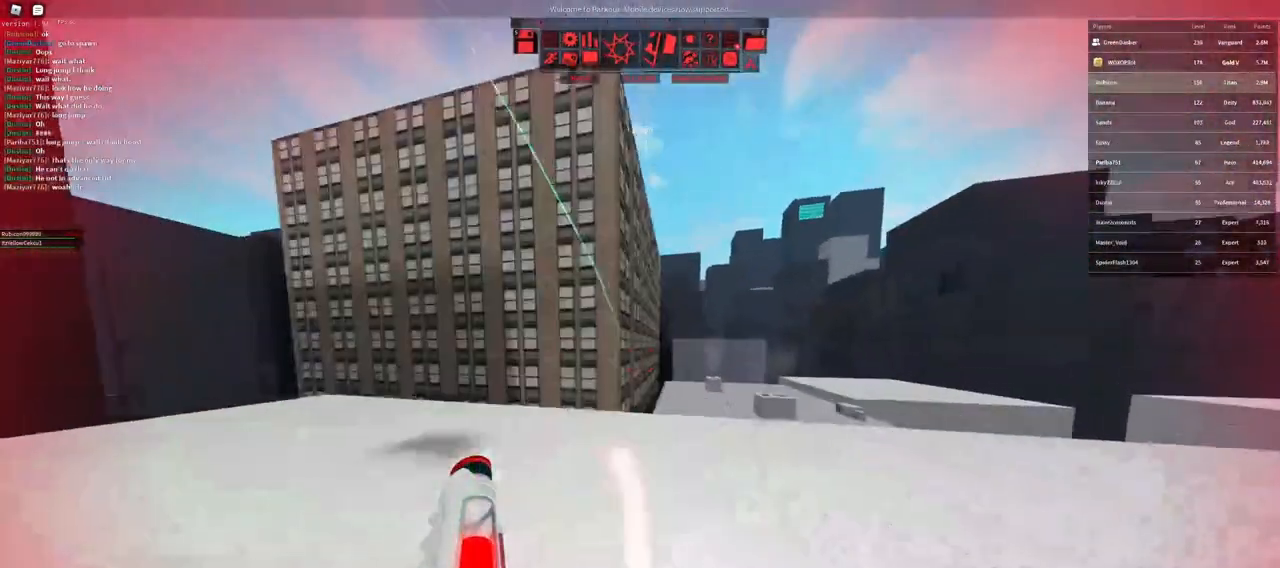
{"keys": ["a", "space", "w"], "mouse": [], "events": [[183, "a", "down"], [183, "w", "up"], [383, "w", "down"], [433, "space", "down"]]}
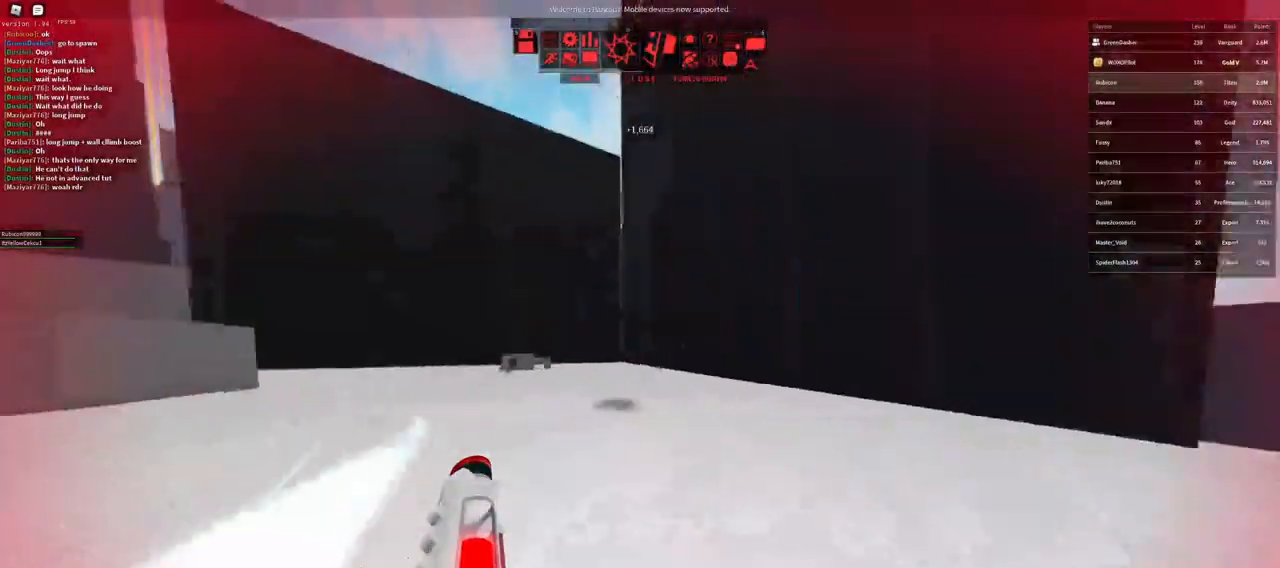
{"keys": ["w"], "mouse": [], "events": [[117, "space", "up"], [433, "a", "up"]]}
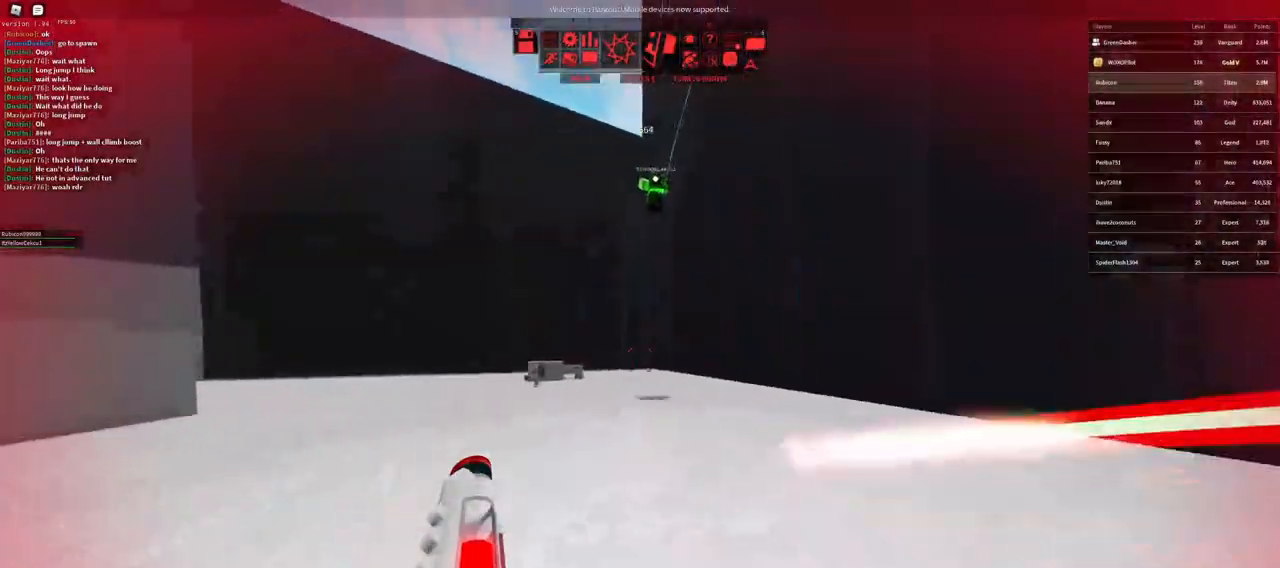
{"keys": ["w"], "mouse": [], "events": [[117, "space", "down"], [200, "space", "up"]]}
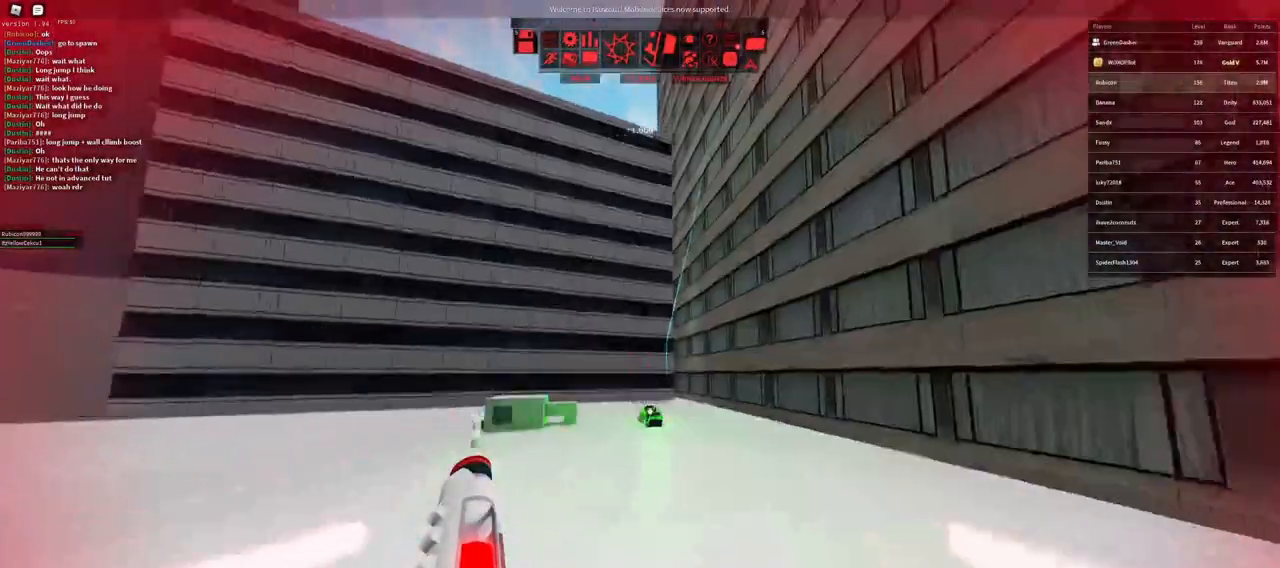
{"keys": ["w"], "mouse": [], "events": [[217, "space", "down"], [367, "space", "up"]]}